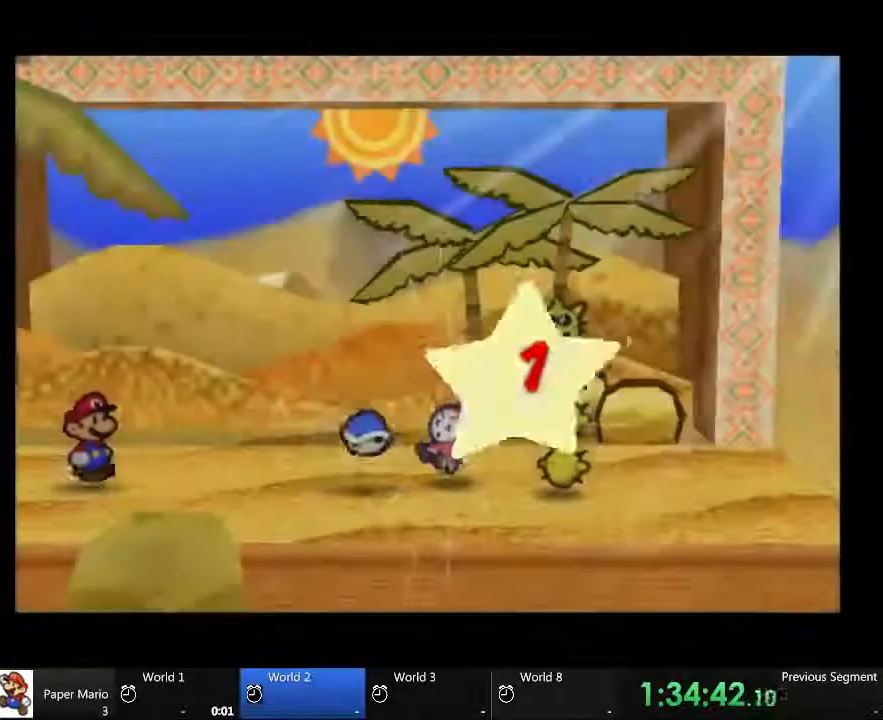
Gameplay with a controller (Xbox layout); each line is a JSON object with the inputs held at the frame after it (dt_ms = milliseconds from this image to that frame). "events" lists button and stick changes between this image and that frame as [ms after this image, input, new state], when the widget could be followed in between. Not read: A B L3 R3 X.
{"dt_ms": 500, "buttons": [], "left_stick": "center", "right_stick": "center", "events": []}
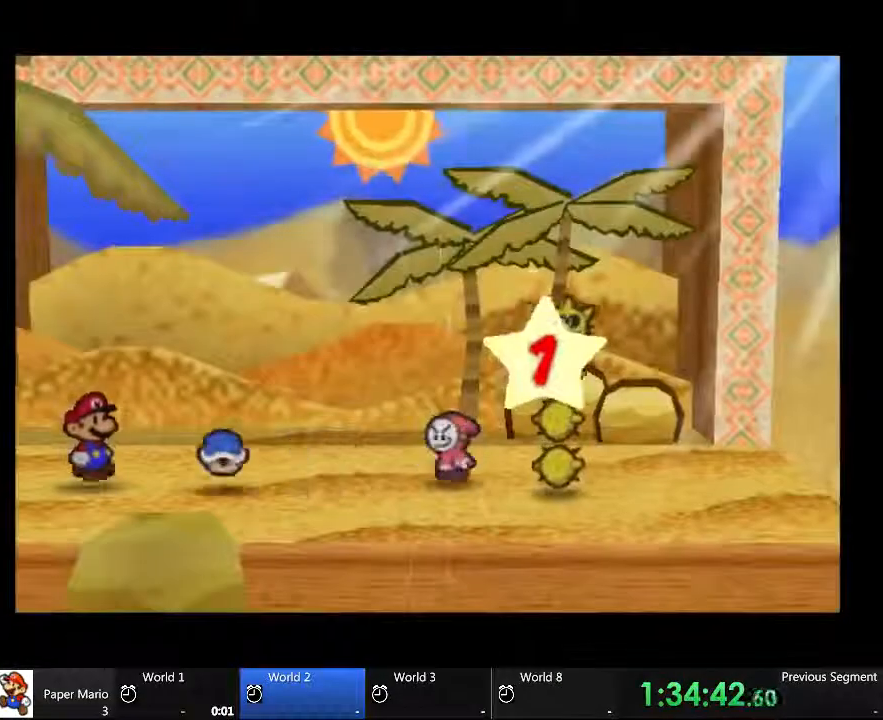
{"dt_ms": 500, "buttons": [], "left_stick": "center", "right_stick": "center", "events": []}
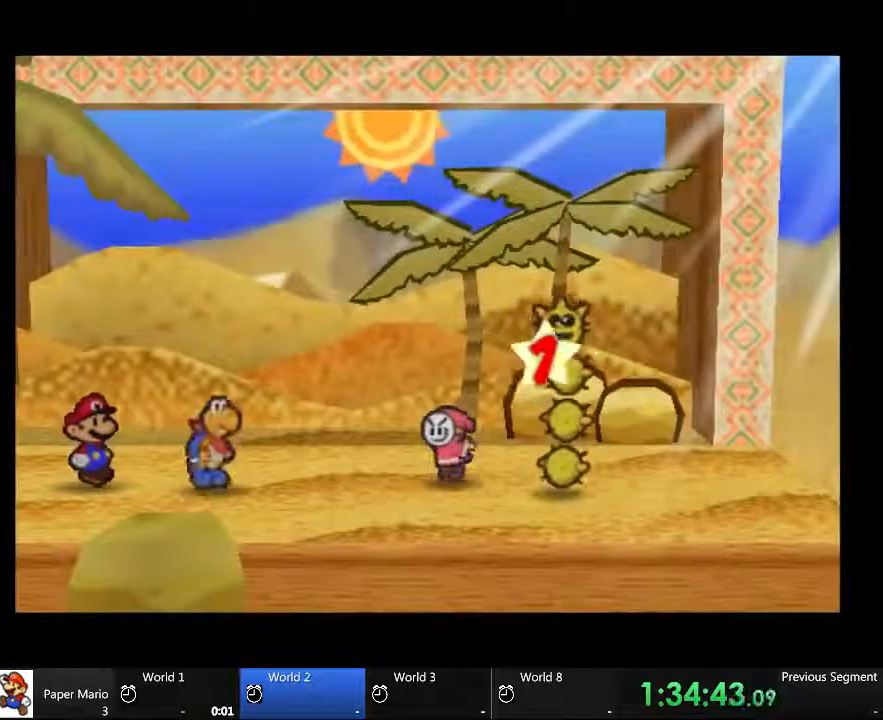
{"dt_ms": 500, "buttons": [], "left_stick": "center", "right_stick": "center", "events": []}
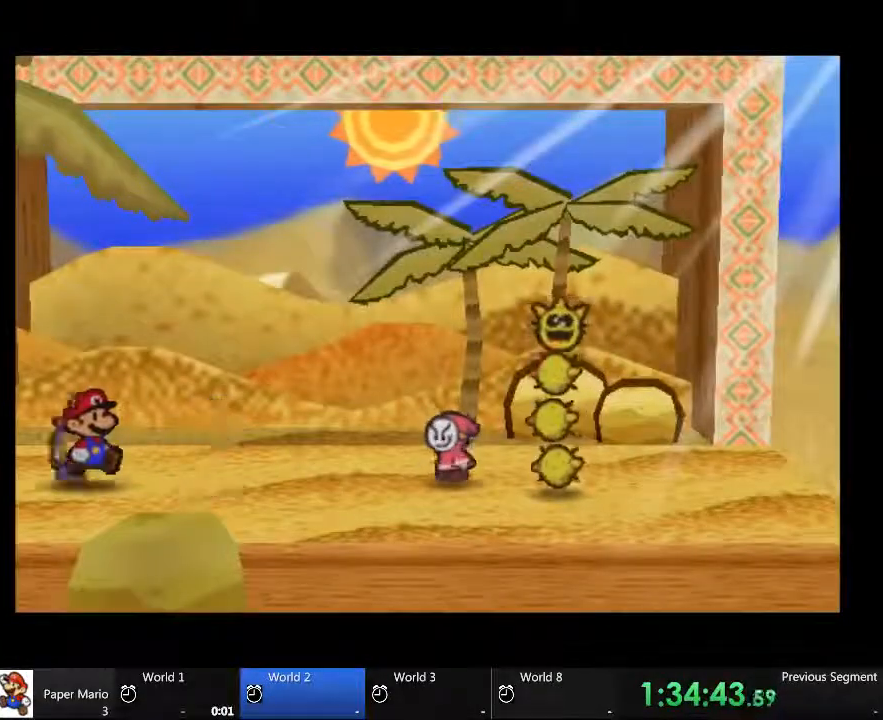
{"dt_ms": 500, "buttons": [], "left_stick": "center", "right_stick": "center", "events": []}
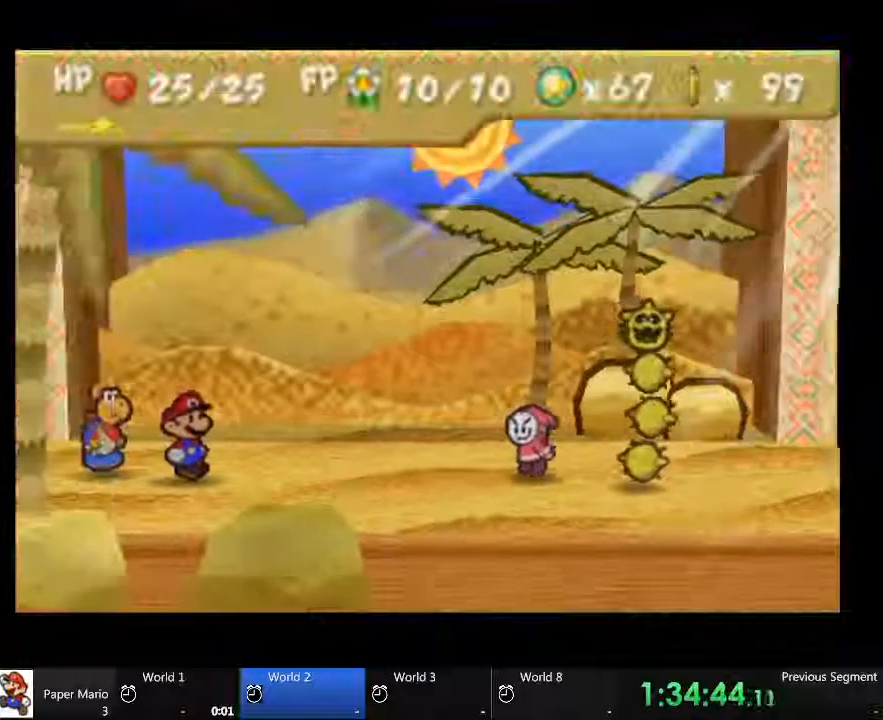
{"dt_ms": 500, "buttons": [], "left_stick": "center", "right_stick": "center", "events": []}
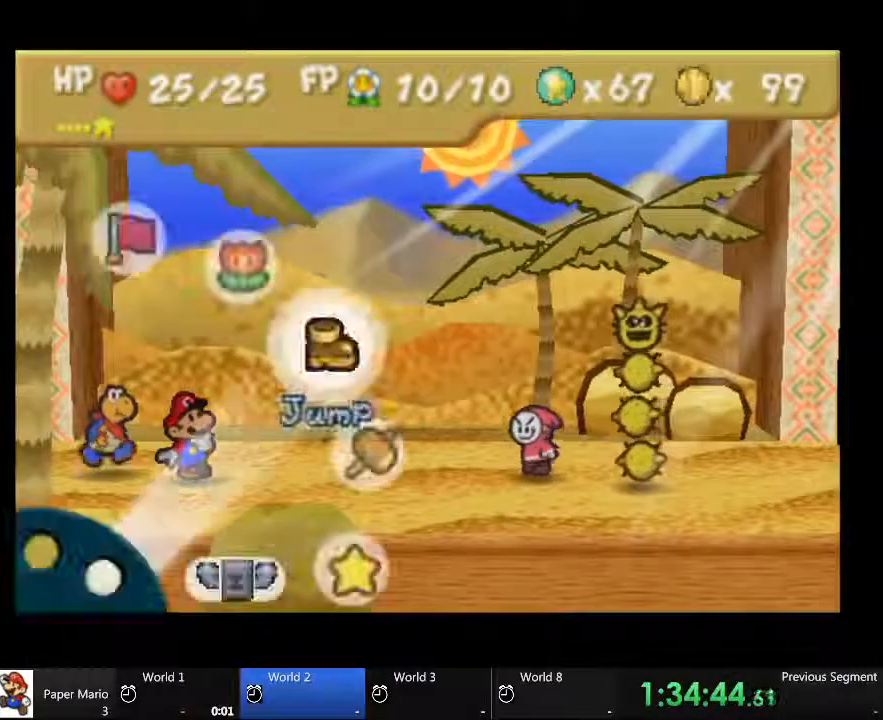
{"dt_ms": 500, "buttons": [], "left_stick": "center", "right_stick": "center", "events": []}
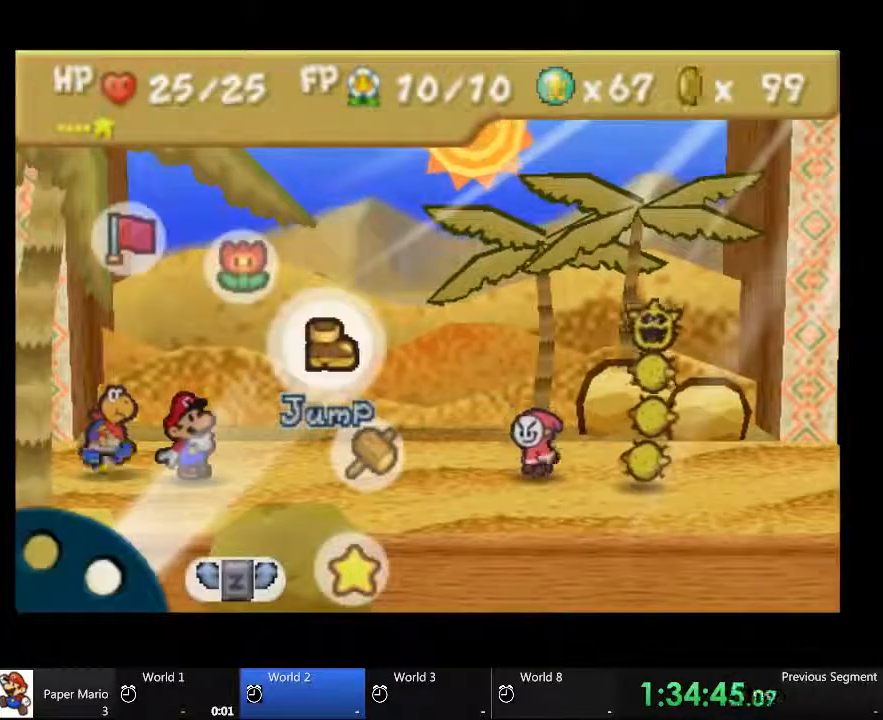
{"dt_ms": 500, "buttons": [], "left_stick": "center", "right_stick": "center", "events": []}
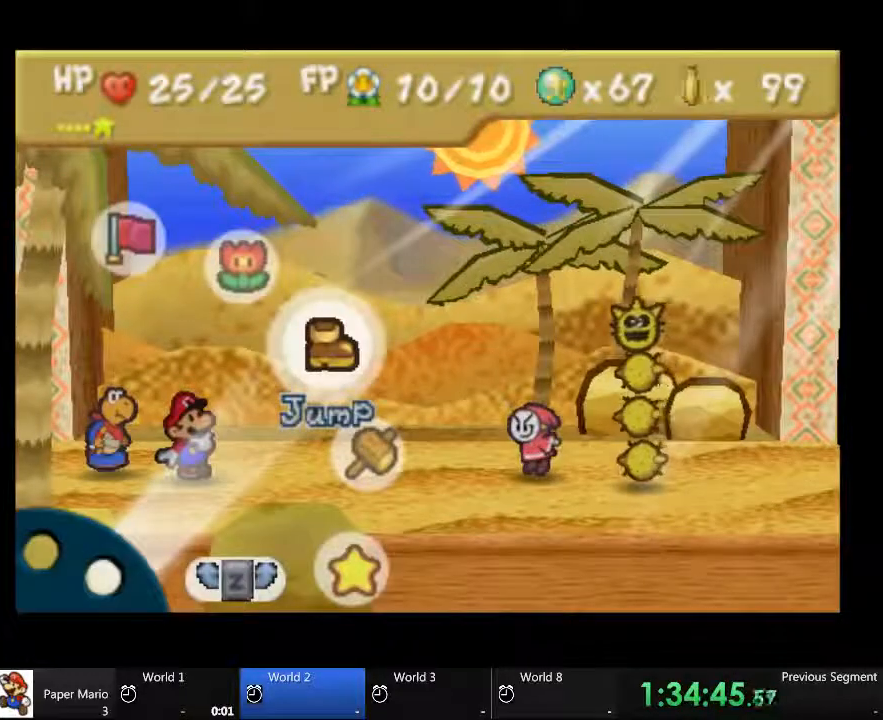
{"dt_ms": 500, "buttons": [], "left_stick": "center", "right_stick": "center", "events": []}
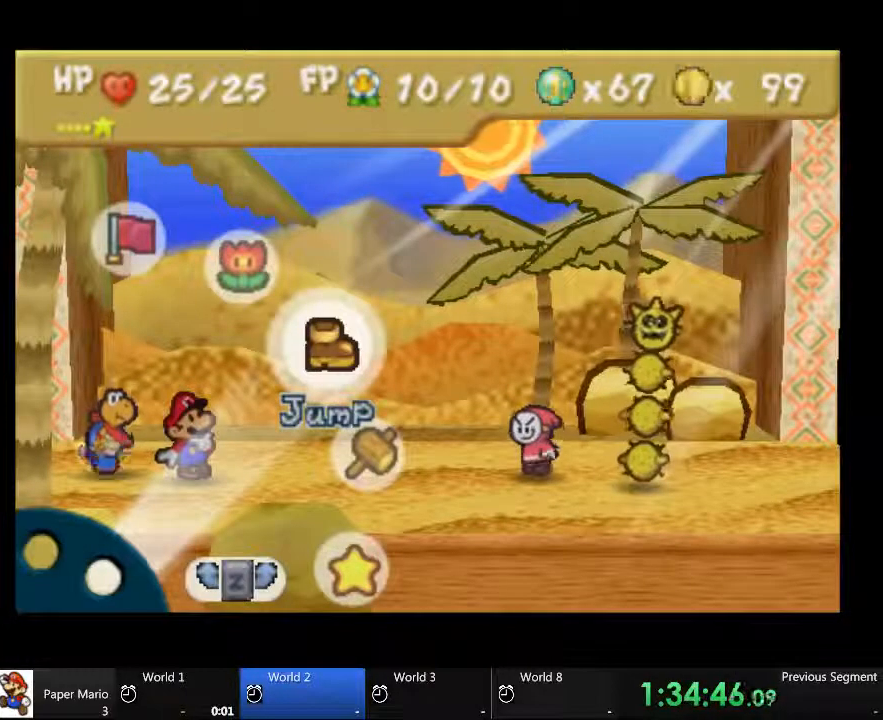
{"dt_ms": 500, "buttons": [], "left_stick": "right", "right_stick": "center", "events": [[333, "left_stick", "right"]]}
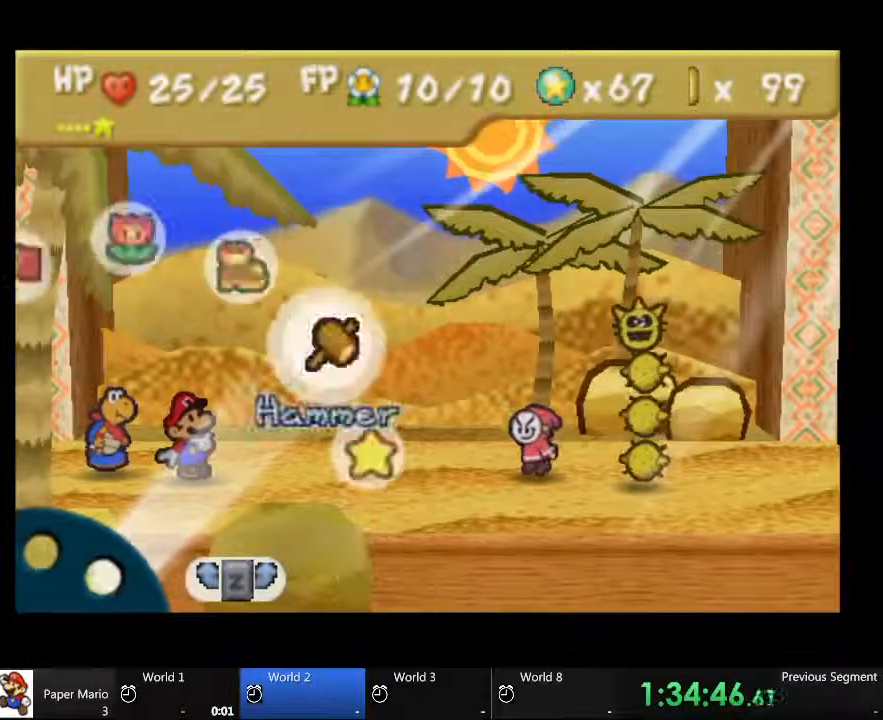
{"dt_ms": 1000, "buttons": [], "left_stick": "center", "right_stick": "center"}
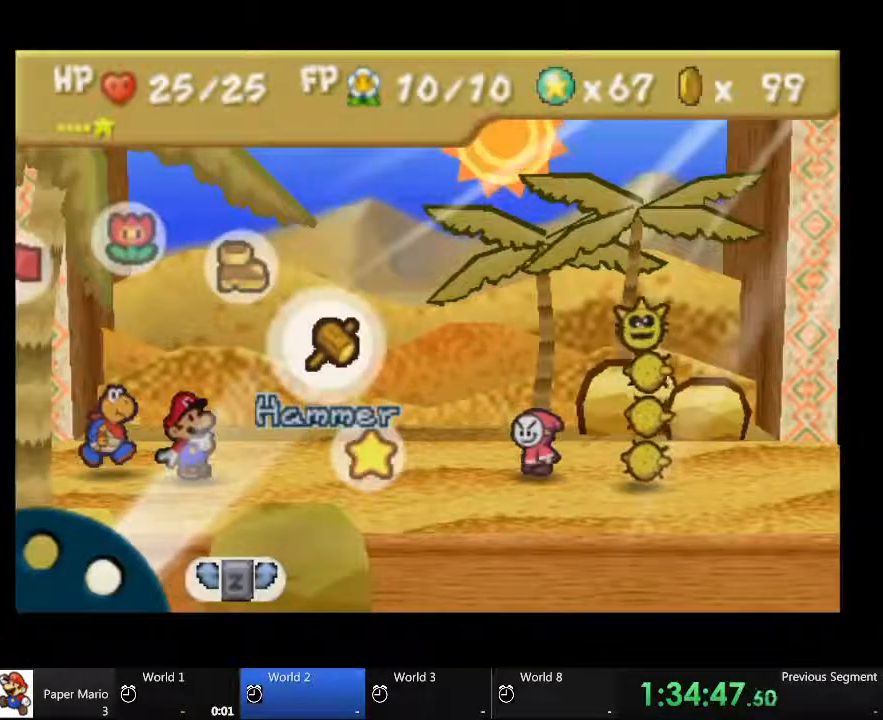
{"dt_ms": 500, "buttons": [], "left_stick": "center", "right_stick": "center", "events": [[67, "left_stick", "up-left"], [200, "left_stick", "center"]]}
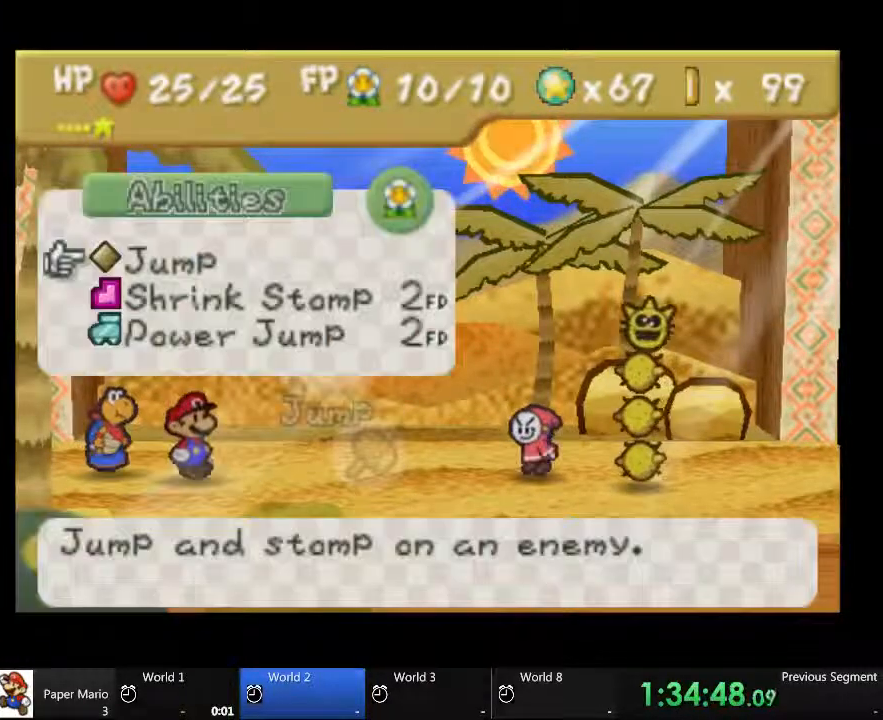
{"dt_ms": 500, "buttons": [], "left_stick": "center", "right_stick": "center", "events": [[400, "left_stick", "right"], [467, "left_stick", "center"]]}